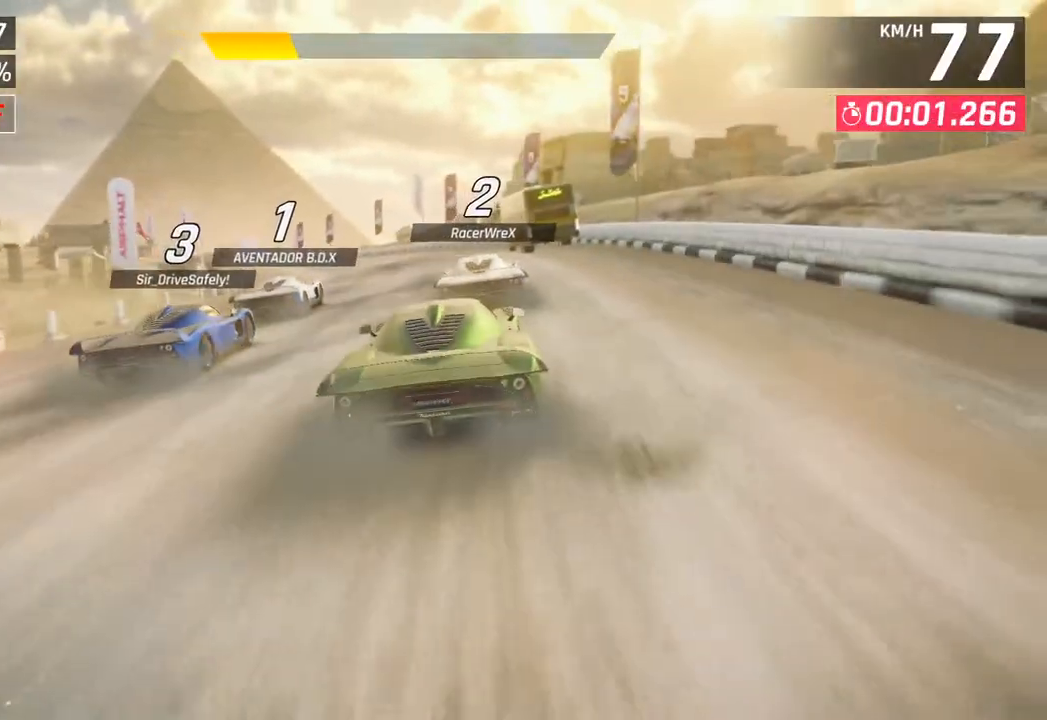
Gameplay with a controller (PlayStation layout); each line is a JSON object with the inputs held at the frame after it. "events" lists button and stick changes between this image and that frame as [ms after this image, input, new state], when the widget could be followed in between.
{"buttons": [], "left_stick": "right", "right_stick": "center", "events": [[400, "left_stick", "right"]]}
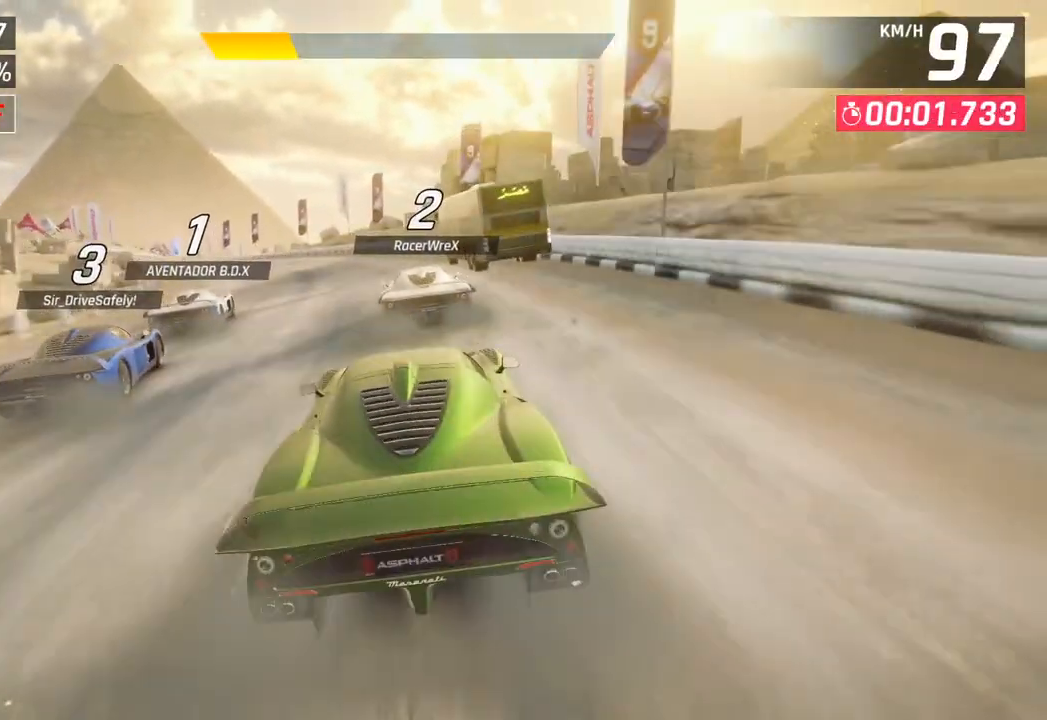
{"buttons": [], "left_stick": "left", "right_stick": "center", "events": [[33, "left_stick", "center"], [483, "left_stick", "left"]]}
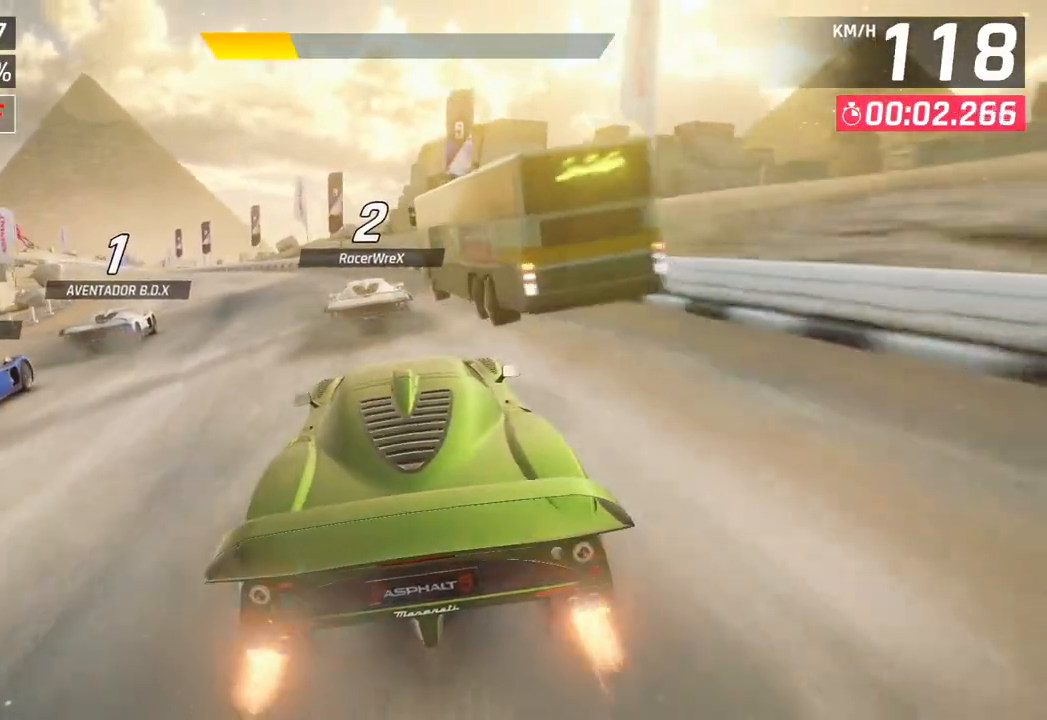
{"buttons": [], "left_stick": "left", "right_stick": "center", "events": []}
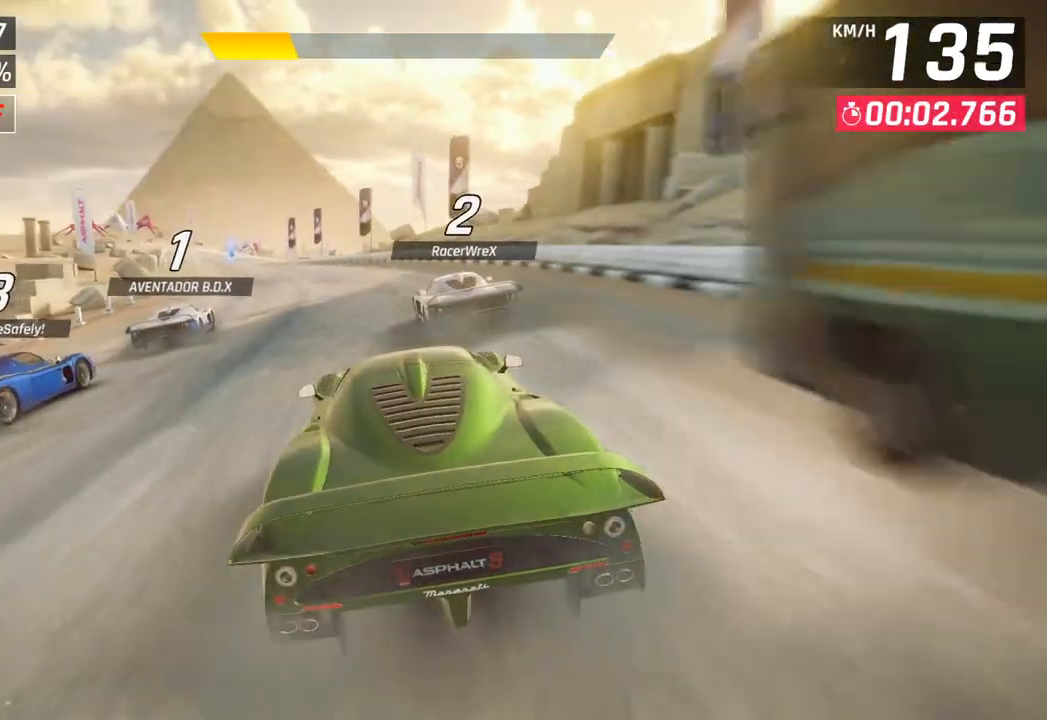
{"buttons": [], "left_stick": "down-left", "right_stick": "center", "events": [[100, "left_stick", "down-left"]]}
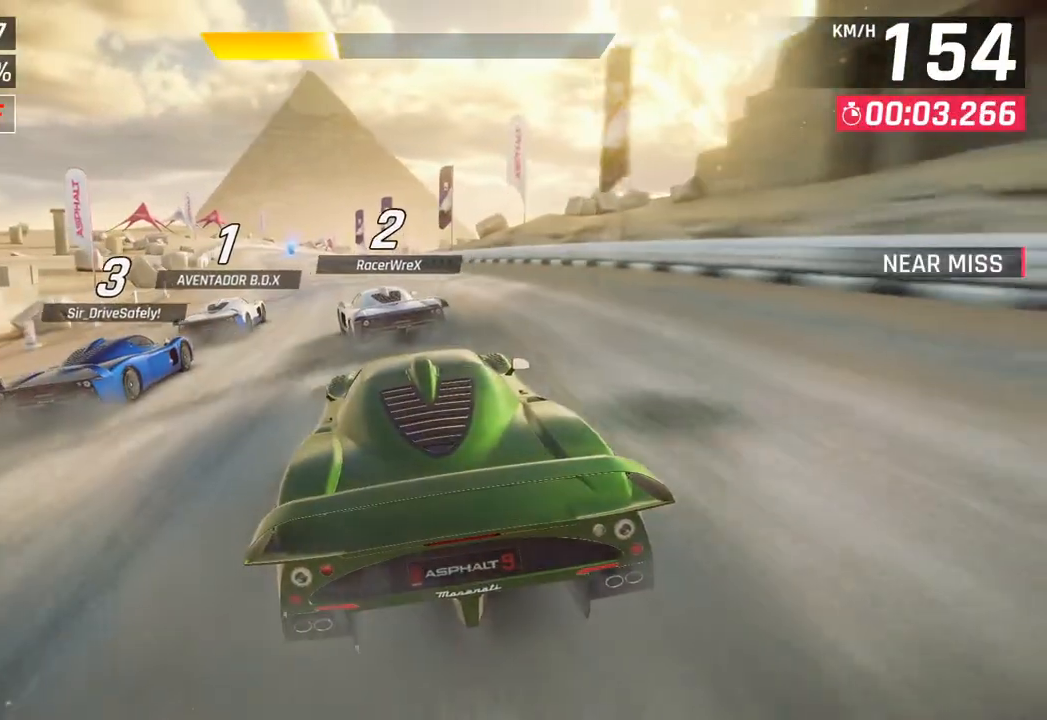
{"buttons": [], "left_stick": "down-left", "right_stick": "center", "events": []}
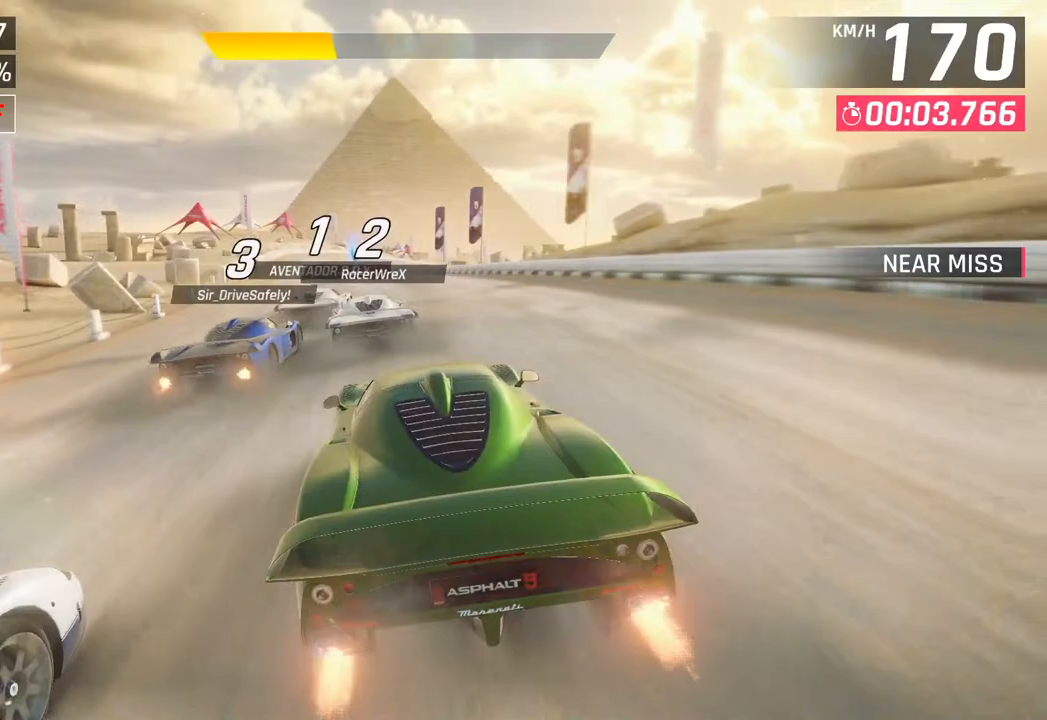
{"buttons": [], "left_stick": "center", "right_stick": "center", "events": [[150, "left_stick", "center"]]}
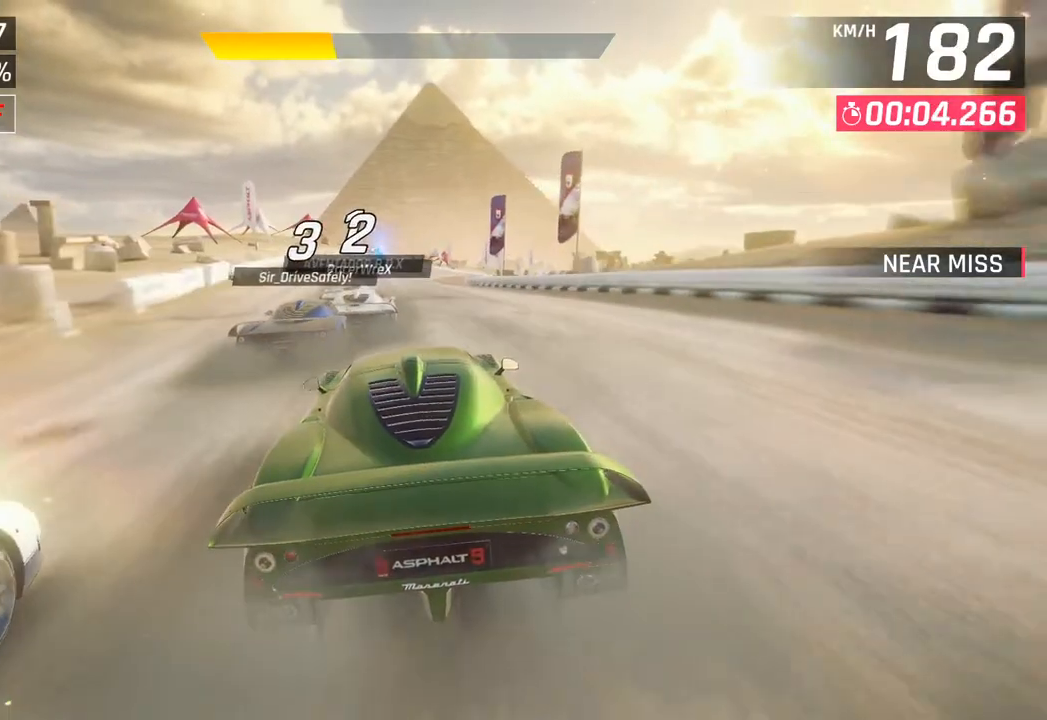
{"buttons": [], "left_stick": "center", "right_stick": "center", "events": []}
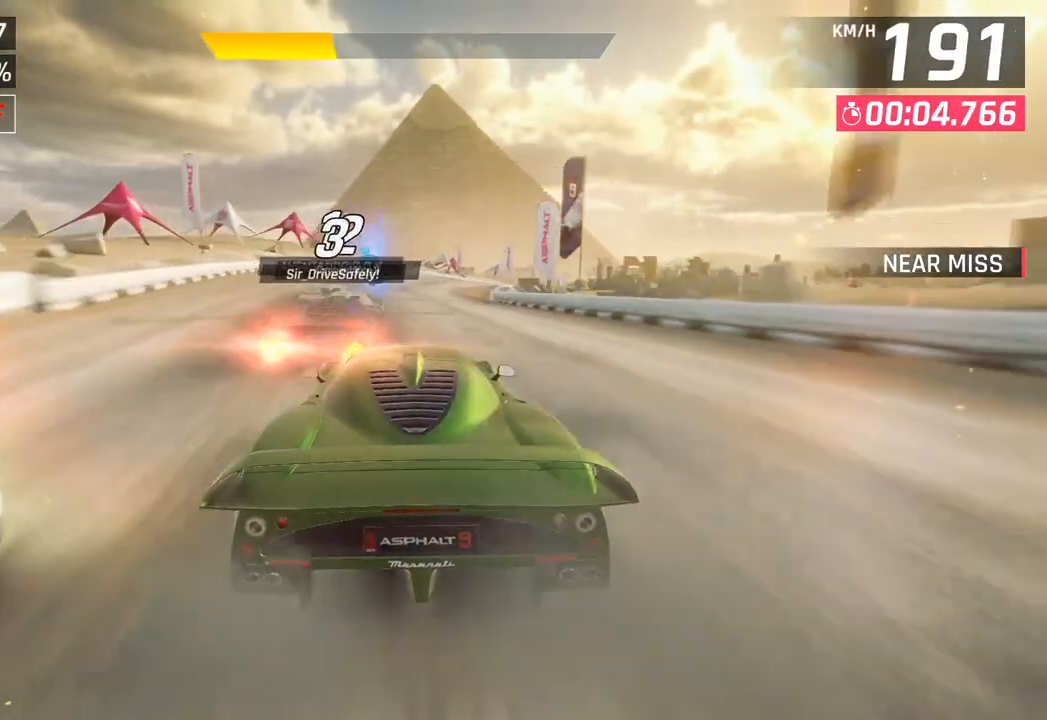
{"buttons": [], "left_stick": "center", "right_stick": "center", "events": []}
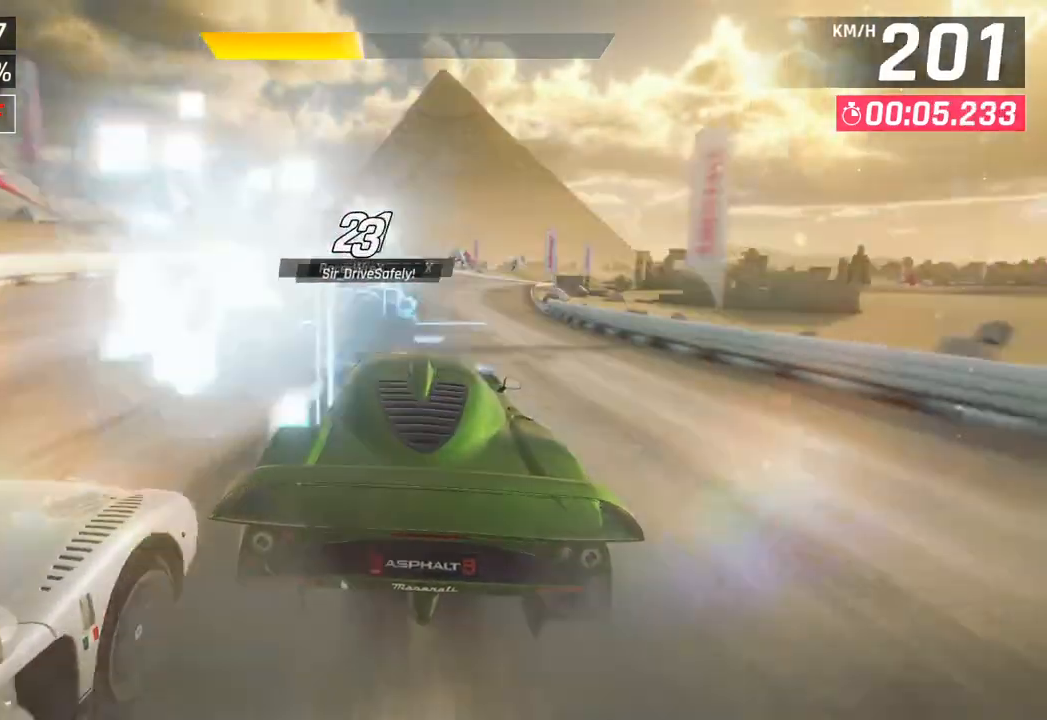
{"buttons": [], "left_stick": "right", "right_stick": "center", "events": [[183, "left_stick", "right"]]}
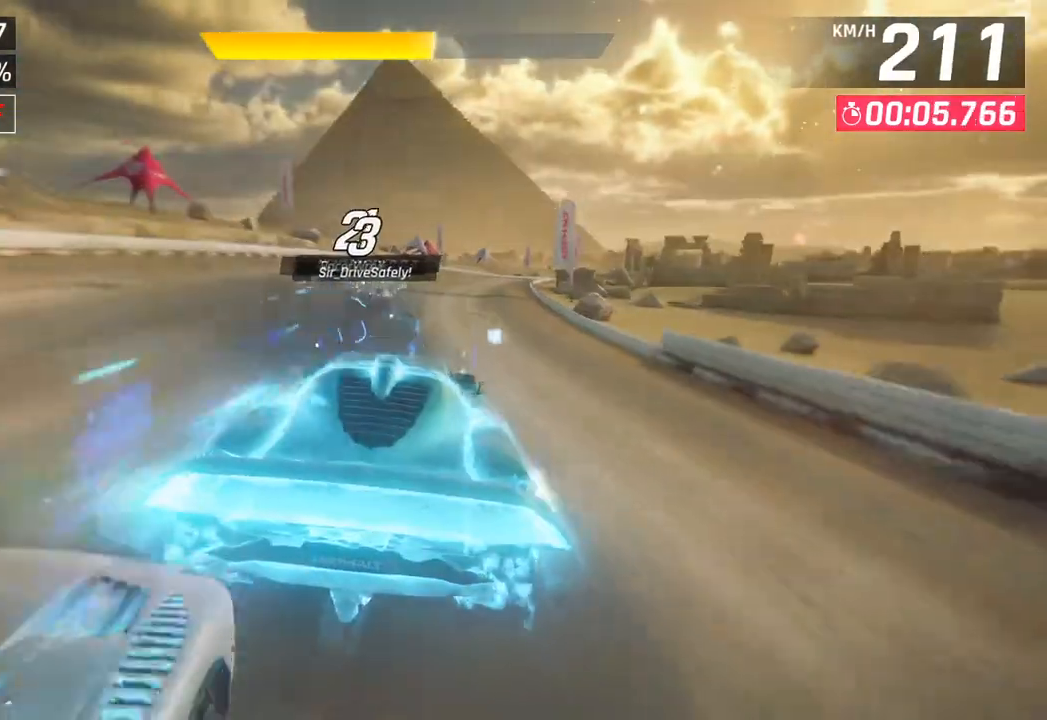
{"buttons": [], "left_stick": "right", "right_stick": "center", "events": [[200, "left_stick", "center"], [367, "left_stick", "right"]]}
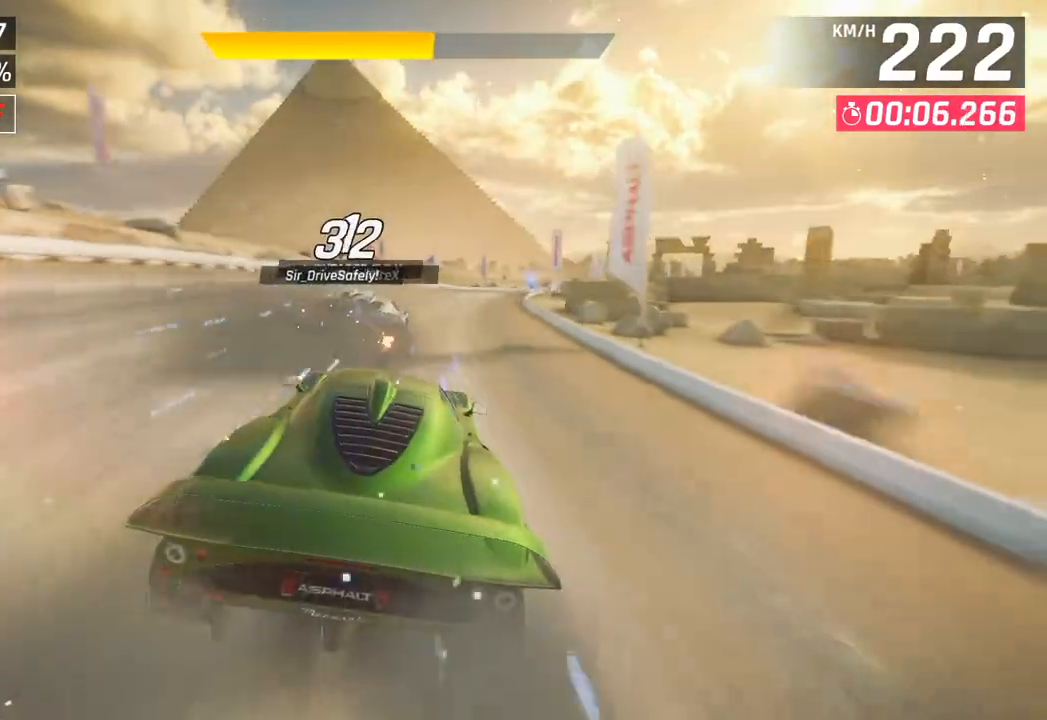
{"buttons": [], "left_stick": "right", "right_stick": "center", "events": []}
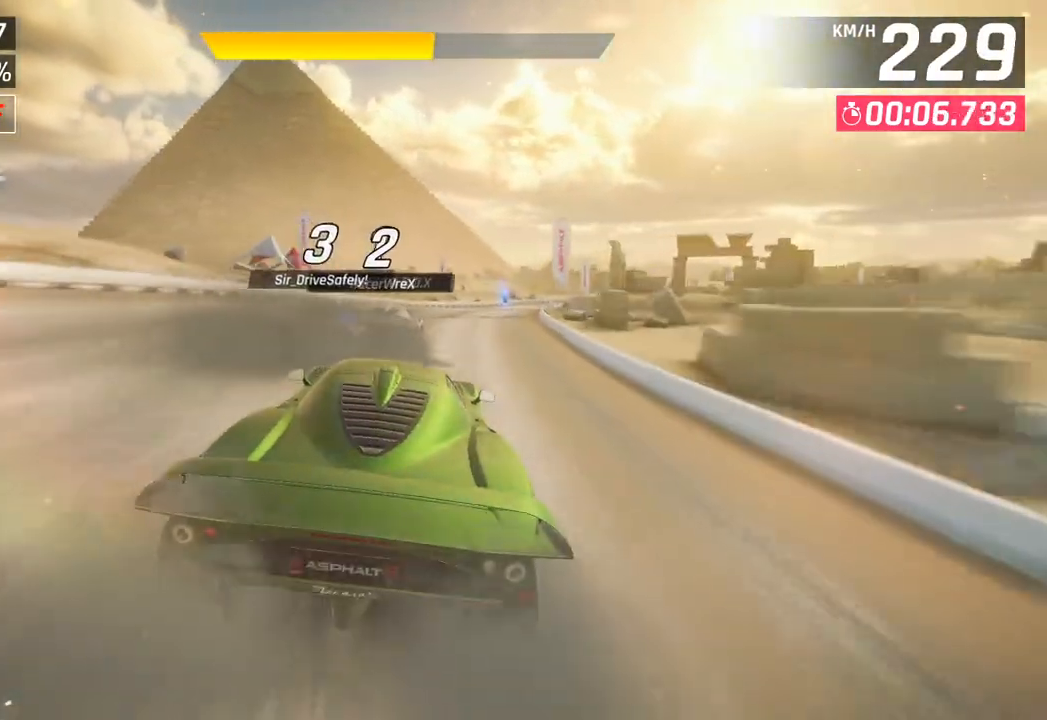
{"buttons": [], "left_stick": "right", "right_stick": "center", "events": []}
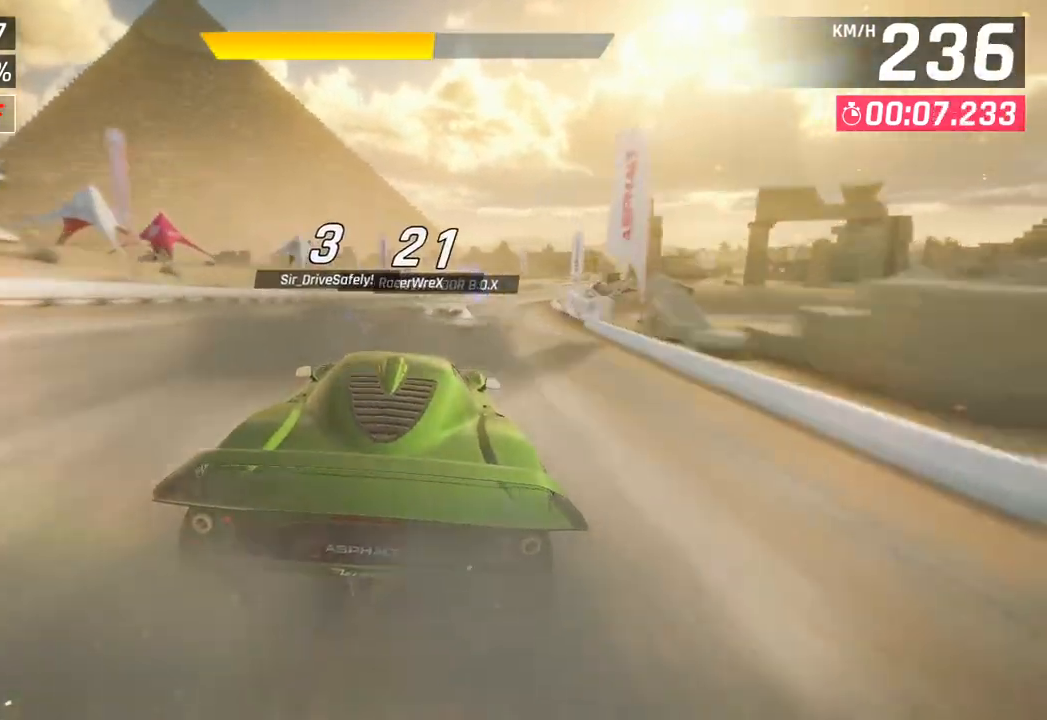
{"buttons": ["SQUARE"], "left_stick": "right", "right_stick": "center", "events": [[467, "SQUARE", "down"]]}
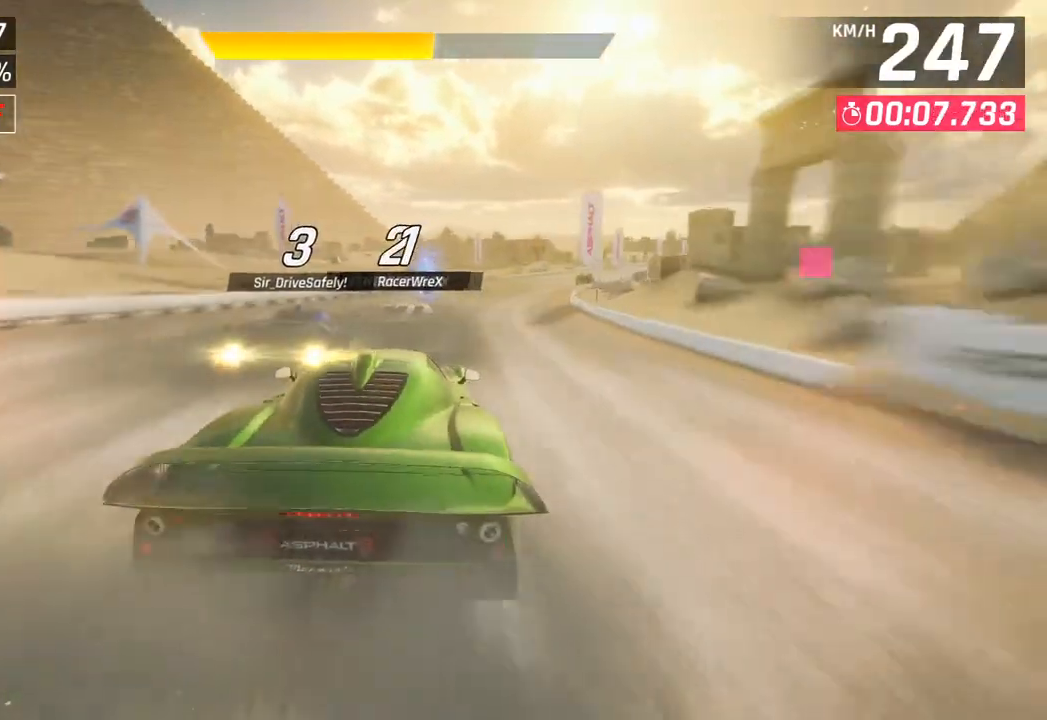
{"buttons": [], "left_stick": "right", "right_stick": "center", "events": [[117, "SQUARE", "up"]]}
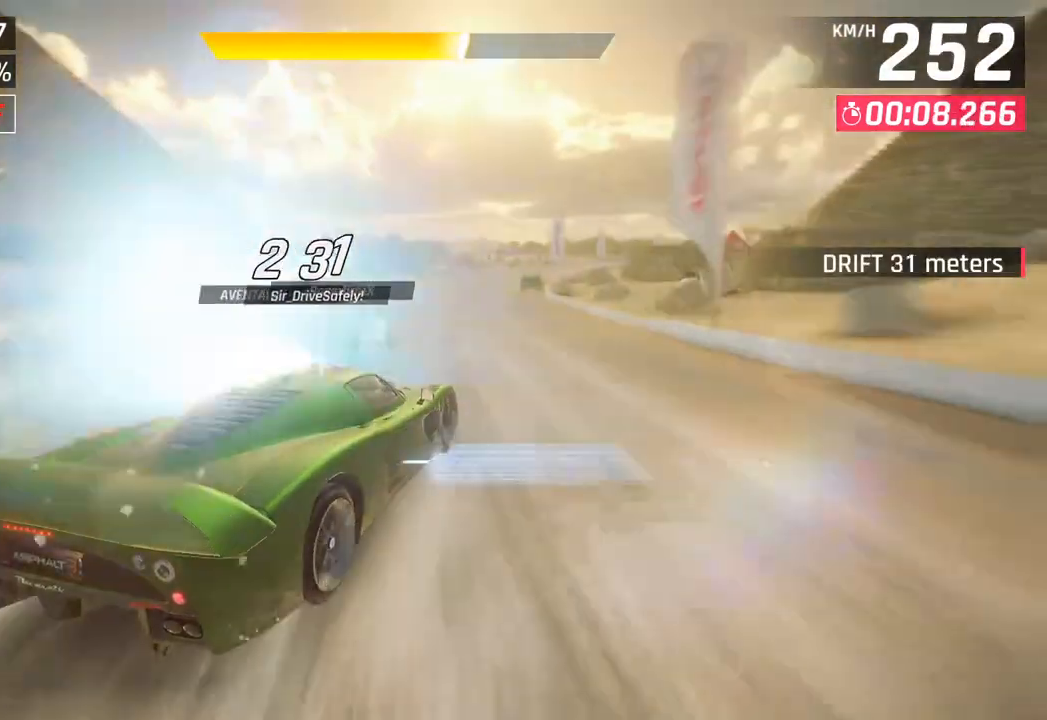
{"buttons": [], "left_stick": "right", "right_stick": "center", "events": []}
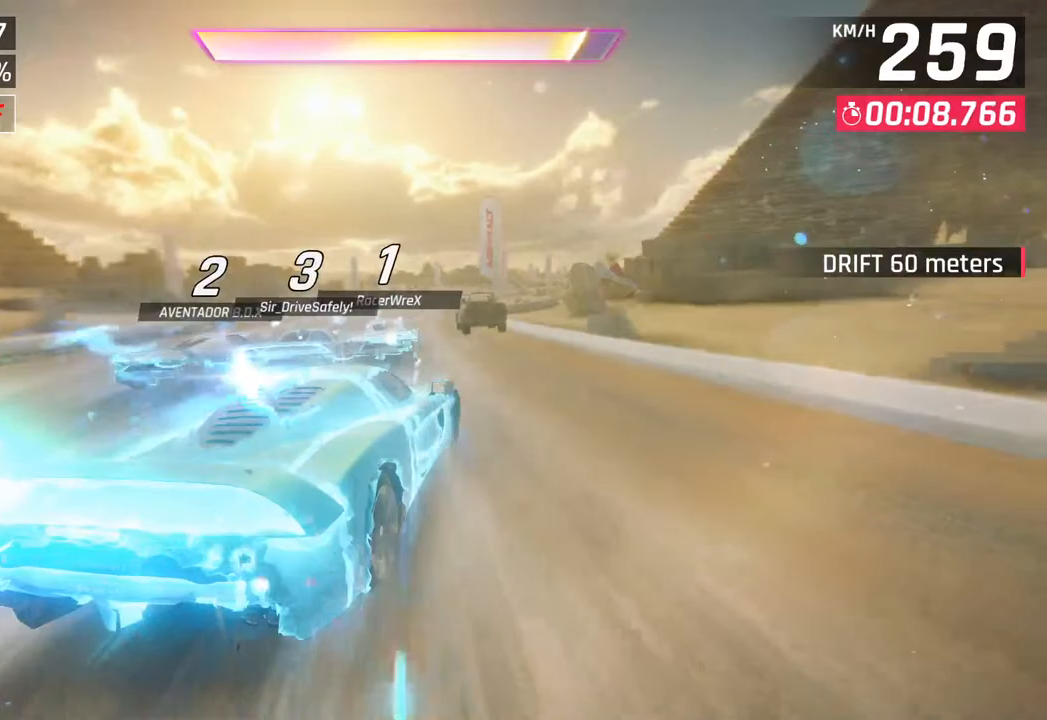
{"buttons": ["CROSS", "R1"], "left_stick": "right", "right_stick": "center", "events": [[17, "left_stick", "center"], [350, "CROSS", "down"], [350, "R1", "down"], [483, "left_stick", "right"]]}
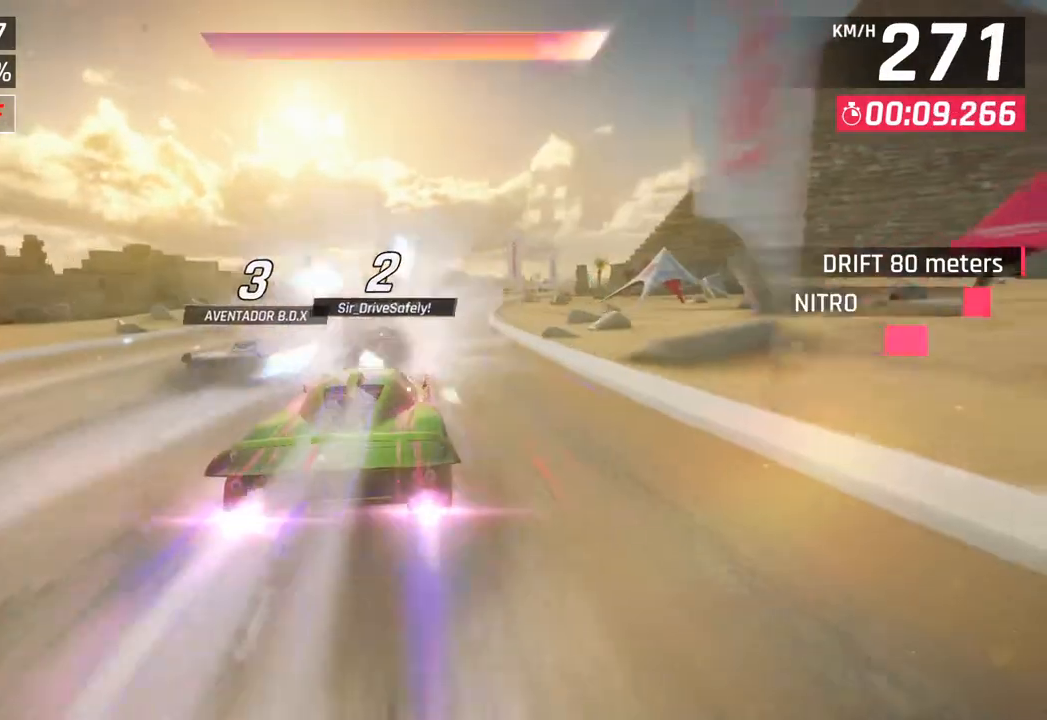
{"buttons": [], "left_stick": "right", "right_stick": "center", "events": [[33, "CROSS", "up"], [50, "R1", "up"]]}
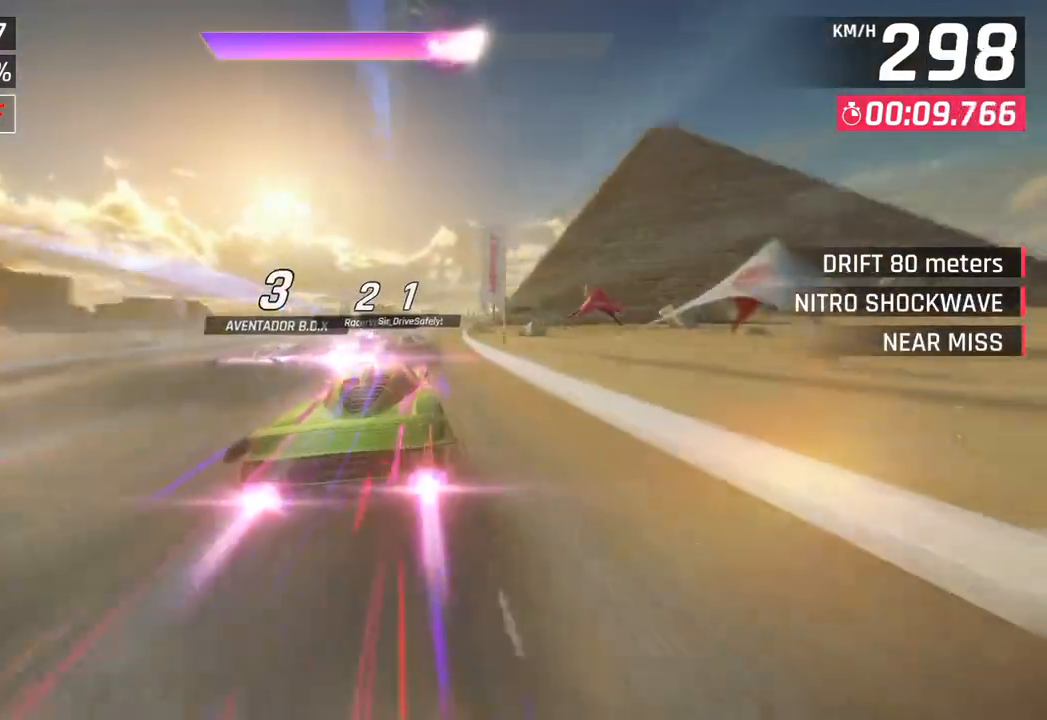
{"buttons": [], "left_stick": "right", "right_stick": "center", "events": []}
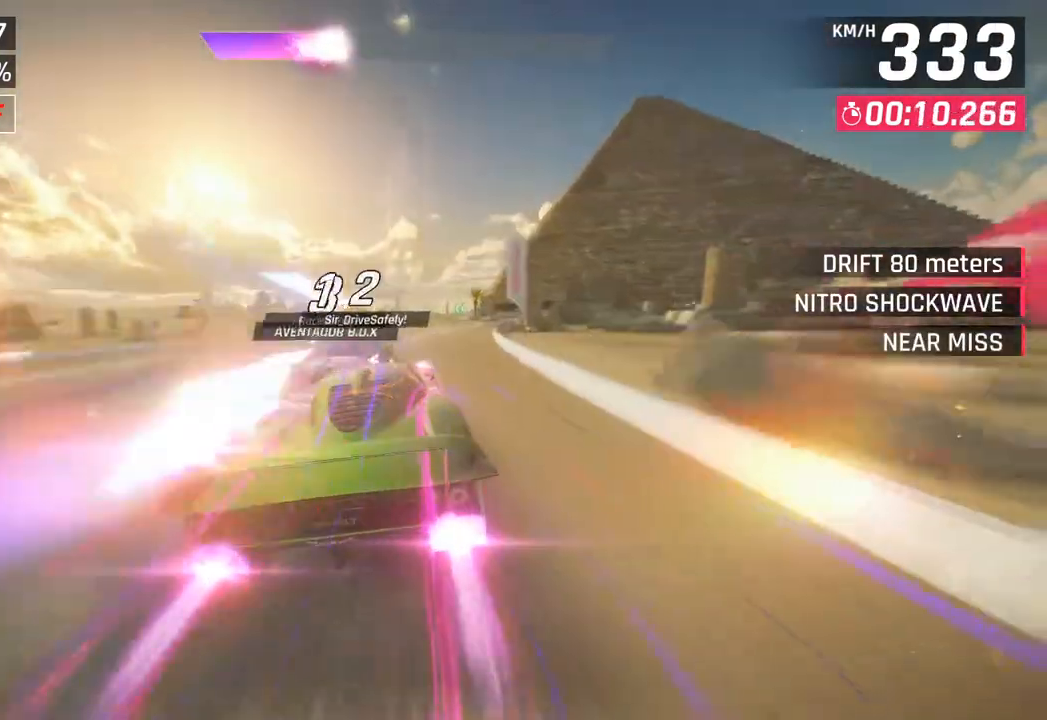
{"buttons": ["SQUARE"], "left_stick": "center", "right_stick": "center", "events": [[50, "SQUARE", "down"], [100, "CROSS", "down"], [100, "SQUARE", "up"], [300, "CROSS", "up"], [483, "left_stick", "center"], [500, "SQUARE", "down"]]}
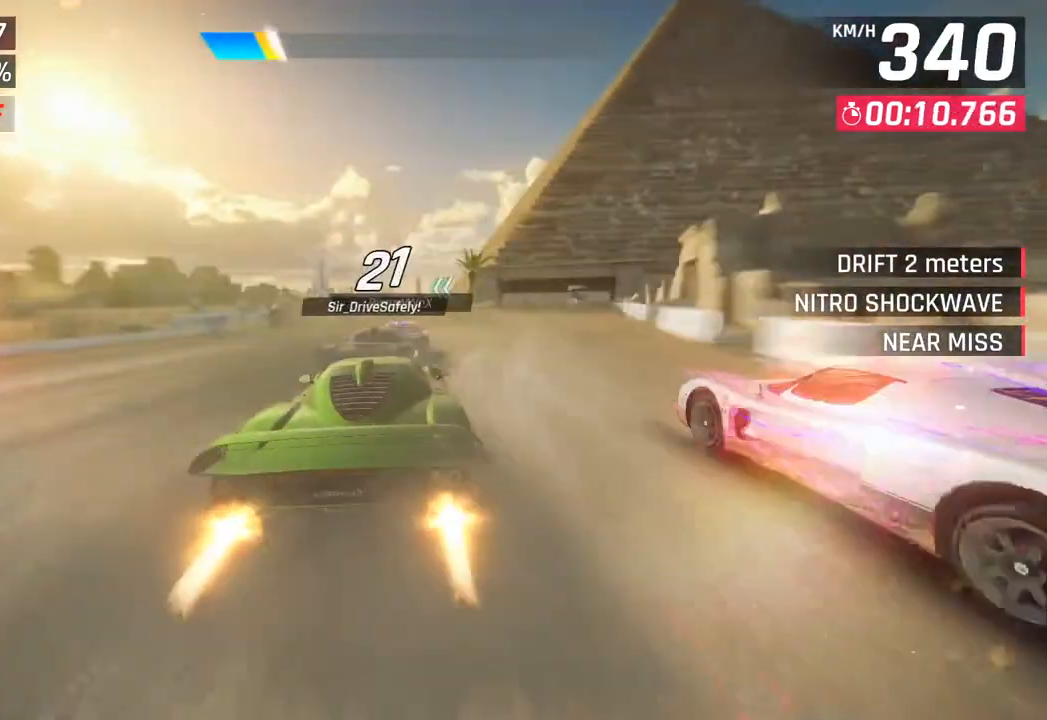
{"buttons": ["CROSS", "R1"], "left_stick": "center", "right_stick": "center", "events": [[117, "SQUARE", "up"], [483, "R1", "down"], [500, "CROSS", "down"]]}
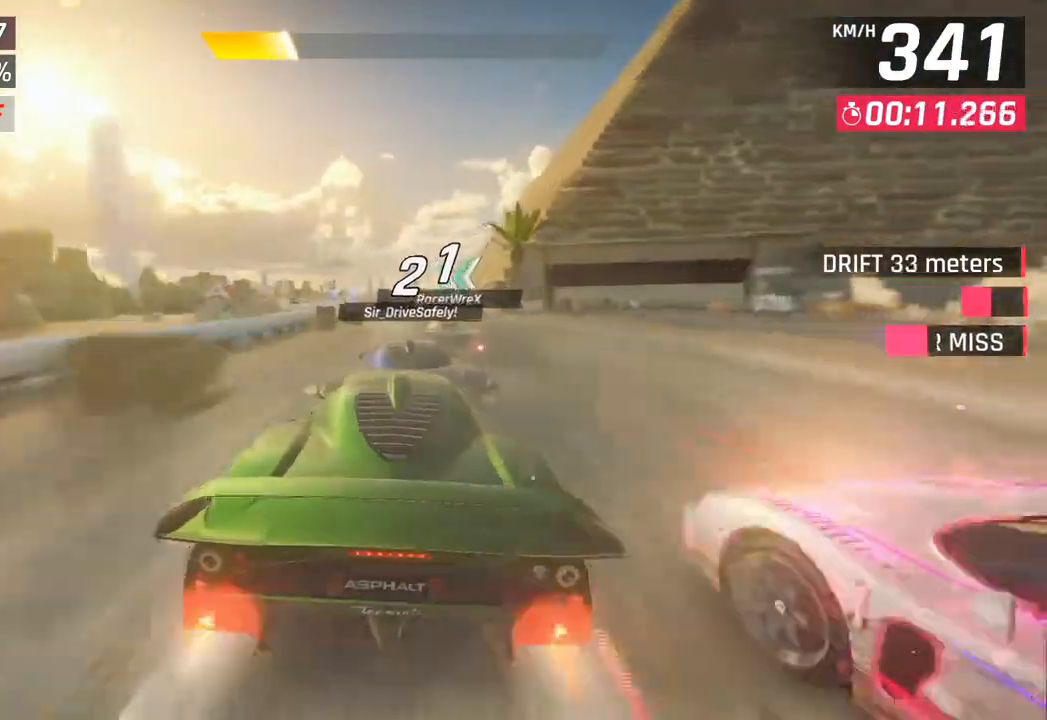
{"buttons": ["CROSS"], "left_stick": "center", "right_stick": "center", "events": [[83, "left_stick", "left"], [200, "CROSS", "up"], [217, "R1", "up"], [400, "SQUARE", "down"], [433, "CROSS", "down"], [433, "SQUARE", "up"], [483, "left_stick", "center"]]}
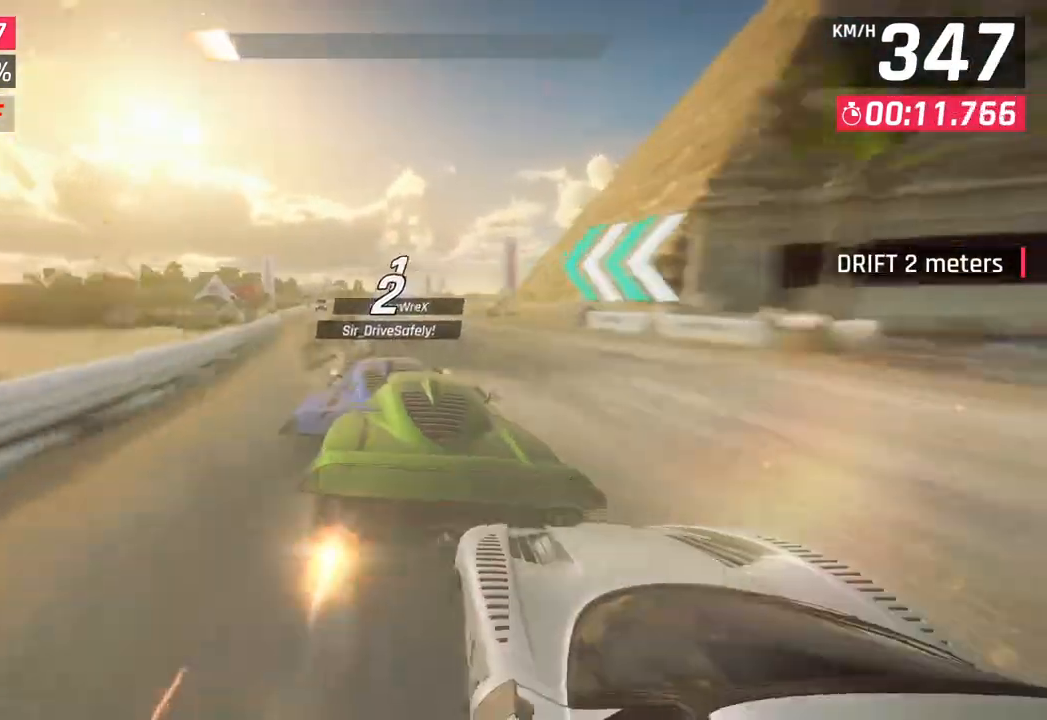
{"buttons": [], "left_stick": "center", "right_stick": "center", "events": [[67, "CROSS", "up"], [233, "SQUARE", "down"], [267, "CROSS", "down"], [283, "SQUARE", "up"], [433, "CROSS", "up"]]}